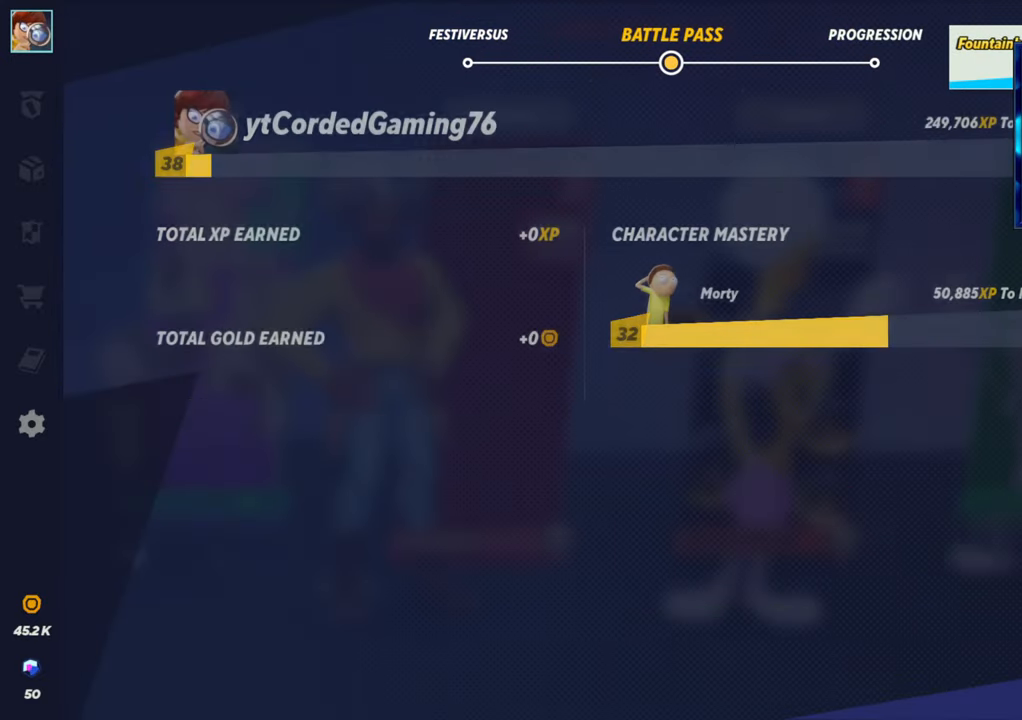
Gameplay with a controller (arcade stick); each line is a JSON object with the inputs held at the frame after it. "events" lists button and stick changes between this image and that frame as [ms after this image, input, new state], when the widget could be followed in between. Not read: L3 R3.
{"buttons": ["SQUARE"], "left_stick": "center", "events": [[83, "CROSS", "down"], [150, "CROSS", "up"], [300, "SQUARE", "down"], [367, "CROSS", "down"], [367, "SQUARE", "up"], [383, "CROSS", "up"], [450, "SQUARE", "down"]]}
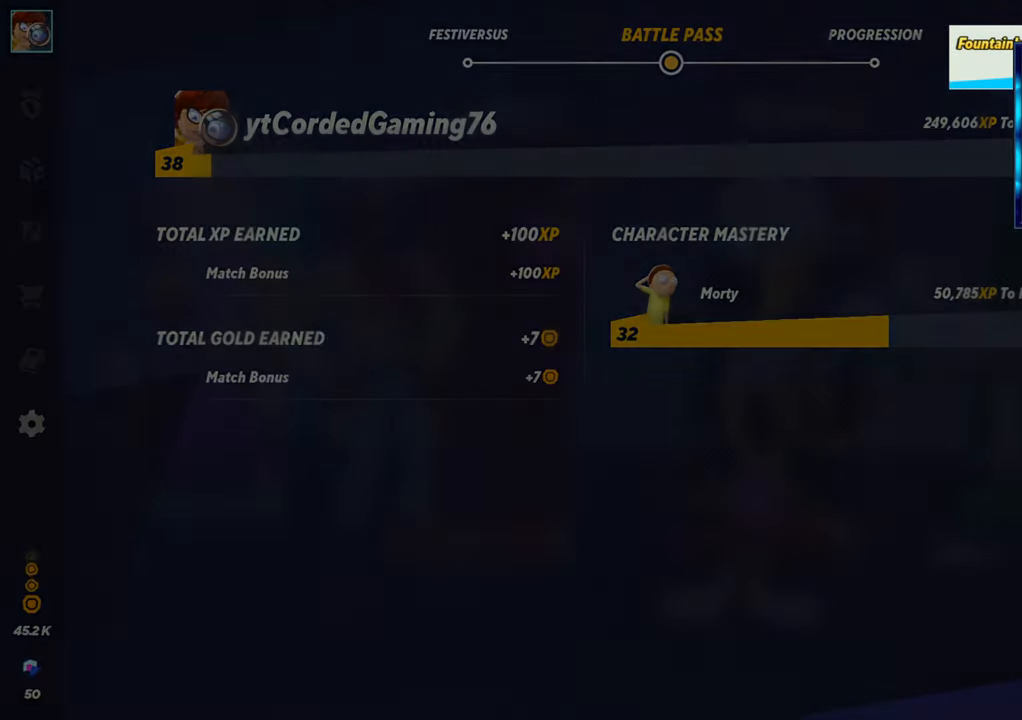
{"buttons": [], "left_stick": "center"}
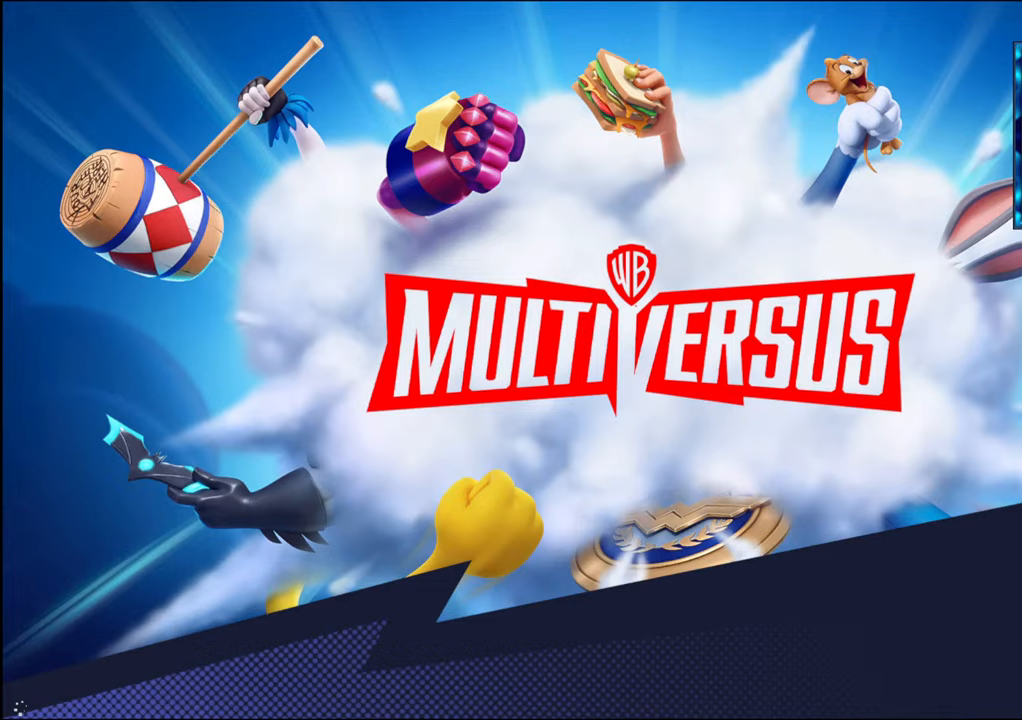
{"buttons": [], "left_stick": "center", "events": [[217, "SQUARE", "down"], [233, "CROSS", "down"], [300, "CROSS", "up"], [300, "SQUARE", "up"]]}
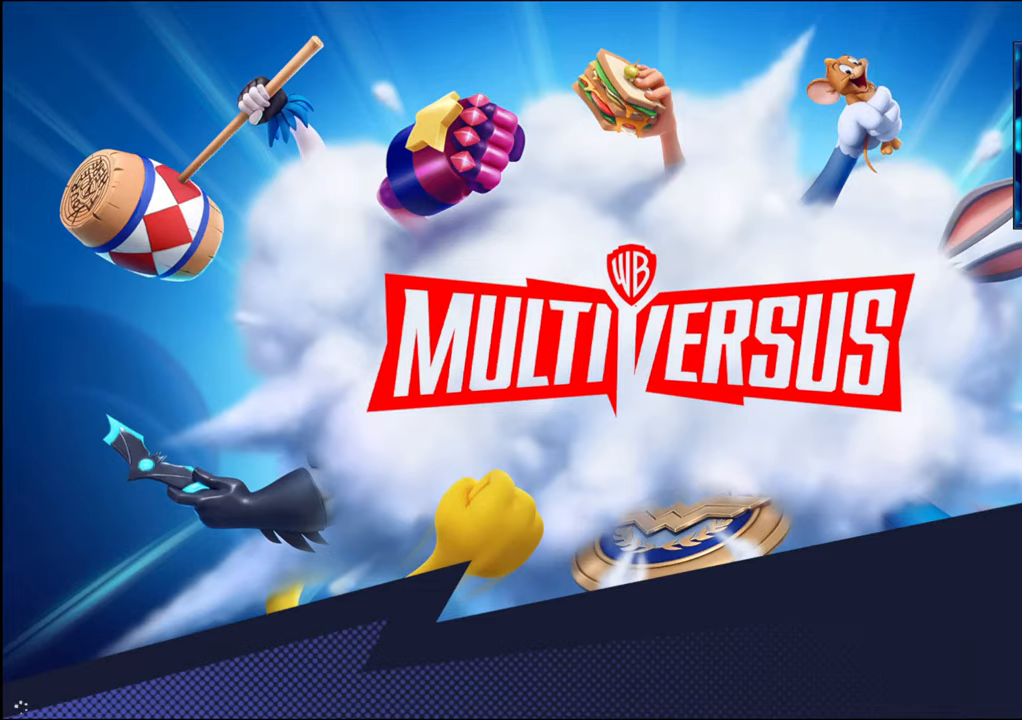
{"buttons": [], "left_stick": "center", "events": [[50, "SQUARE", "down"], [67, "CROSS", "down"], [117, "SQUARE", "up"], [133, "CROSS", "up"], [400, "CROSS", "down"], [400, "SQUARE", "down"], [450, "CROSS", "up"], [467, "SQUARE", "up"]]}
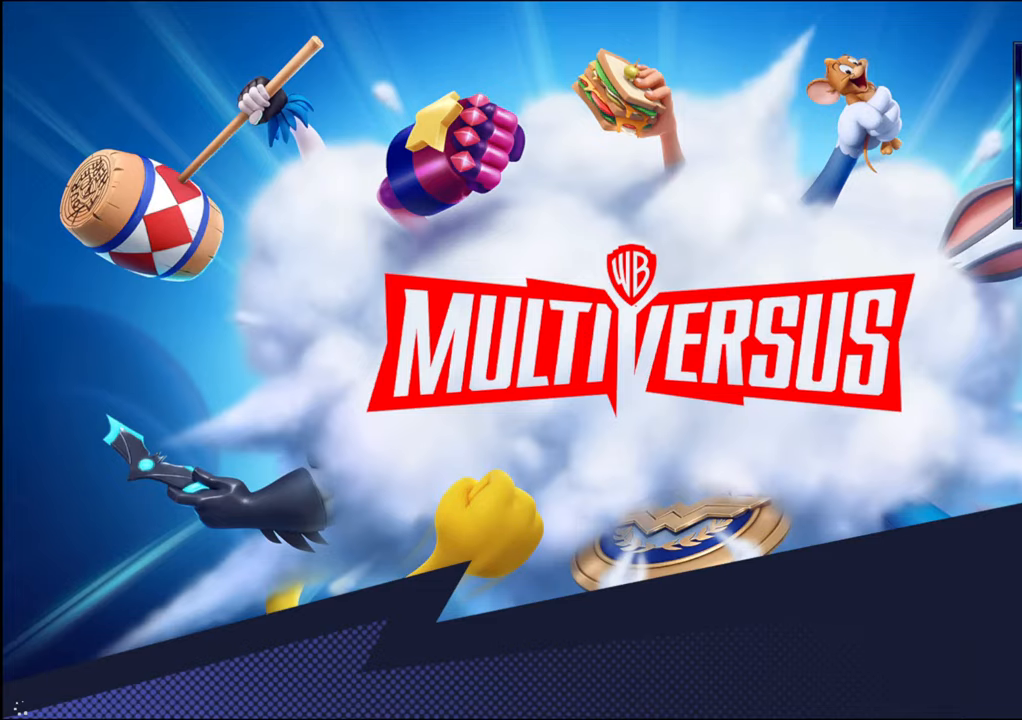
{"buttons": [], "left_stick": "center", "events": []}
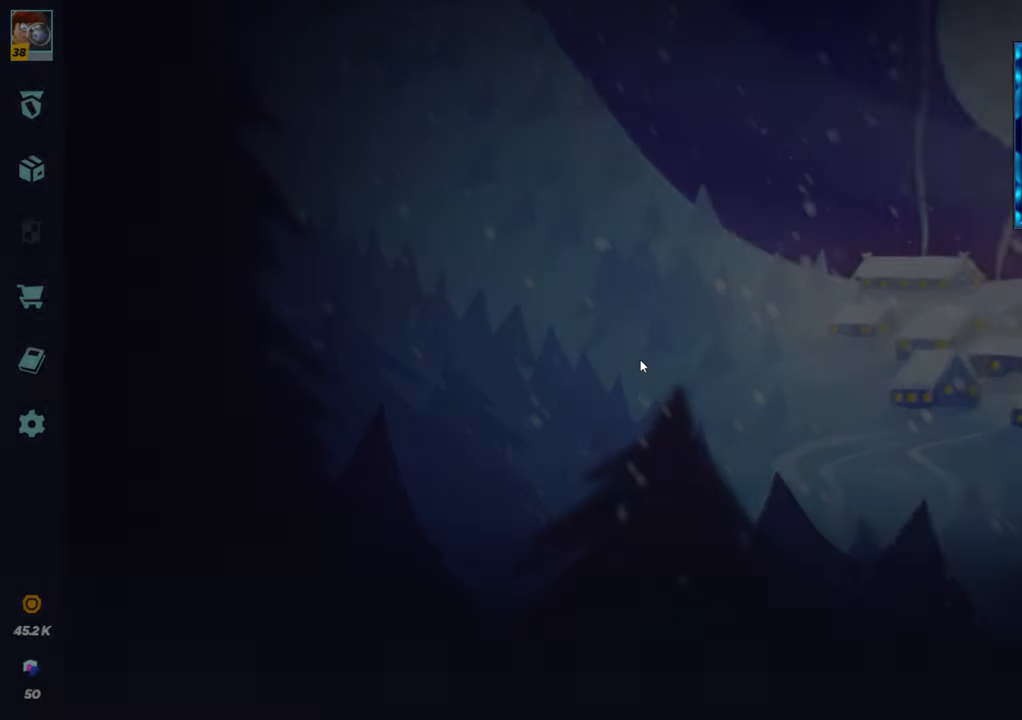
{"buttons": [], "left_stick": "center", "events": []}
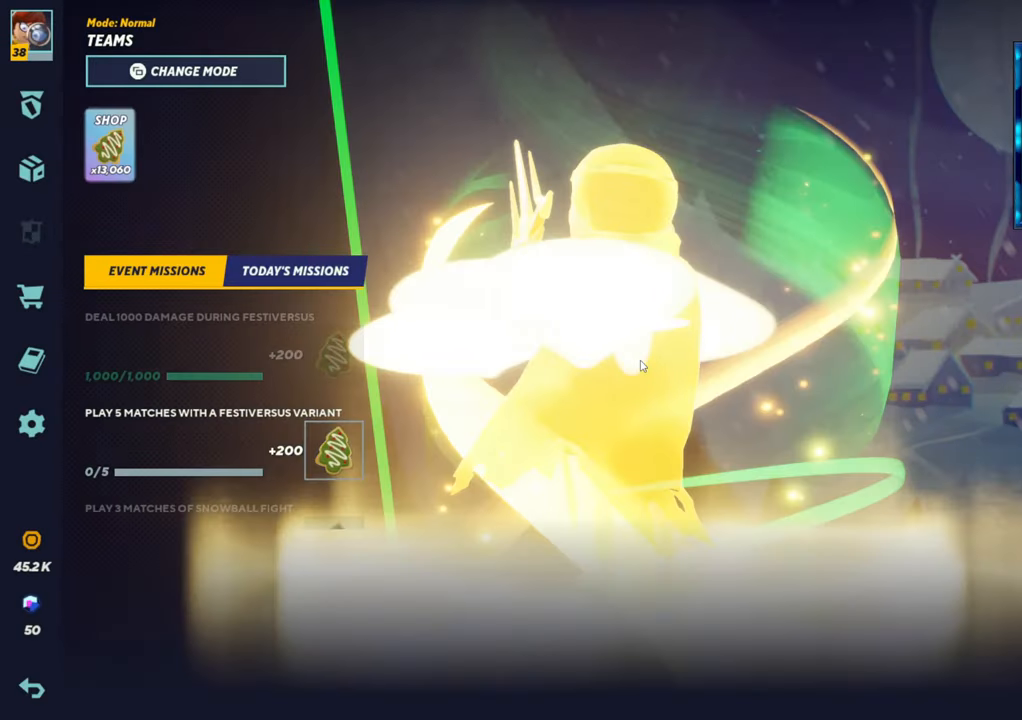
{"buttons": [], "left_stick": "center", "events": []}
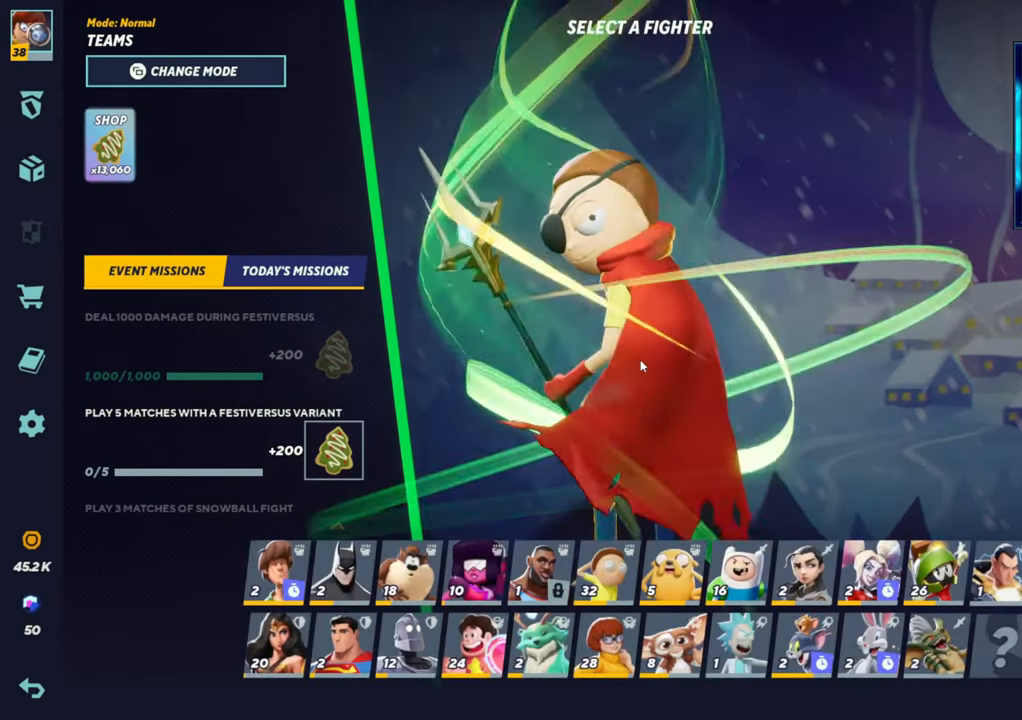
{"buttons": [], "left_stick": "left", "events": [[217, "left_stick", "left"], [400, "left_stick", "center"], [483, "left_stick", "left"]]}
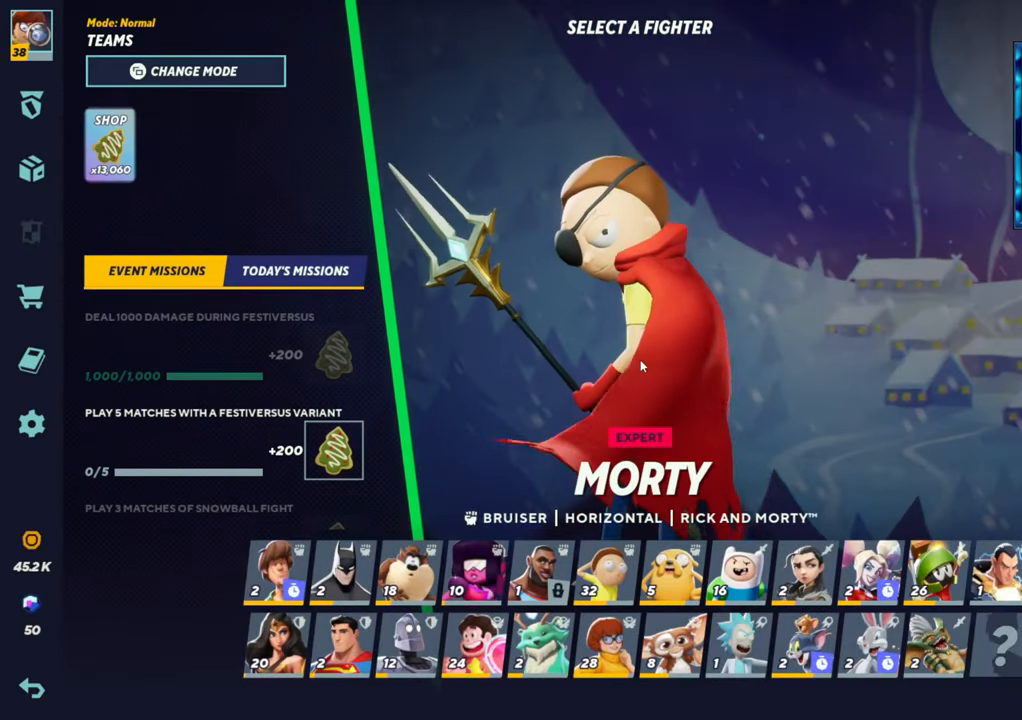
{"buttons": ["TRIANGLE"], "left_stick": "center", "events": [[167, "left_stick", "right"], [367, "left_stick", "center"], [500, "TRIANGLE", "down"]]}
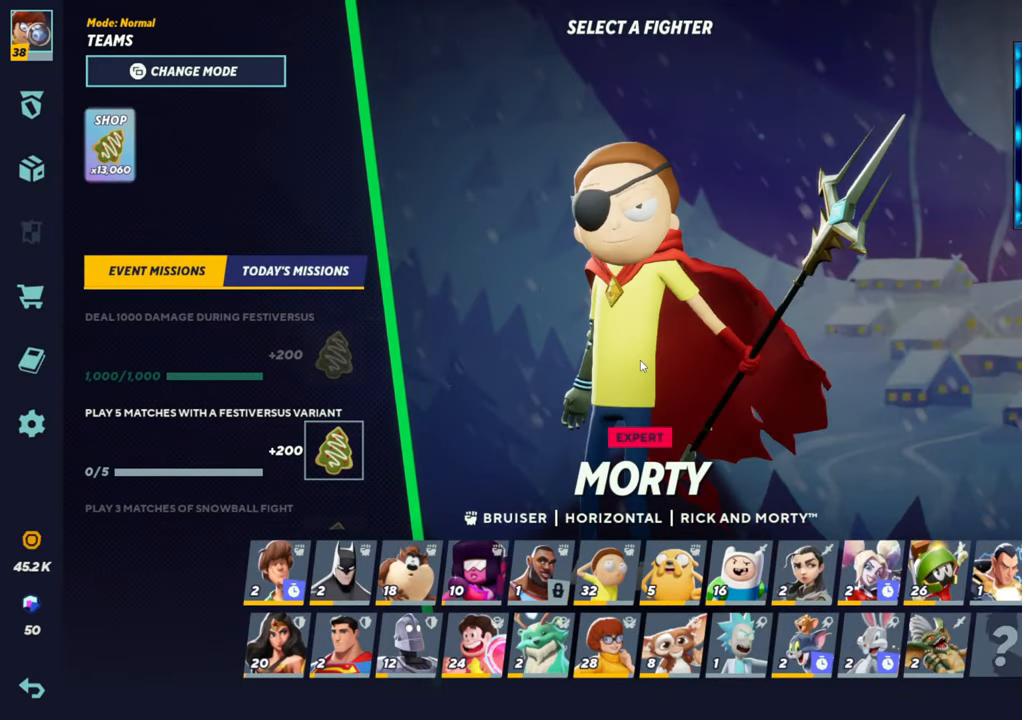
{"buttons": [], "left_stick": "left", "events": [[133, "TRIANGLE", "up"], [317, "TRIANGLE", "down"], [450, "TRIANGLE", "up"], [450, "left_stick", "left"]]}
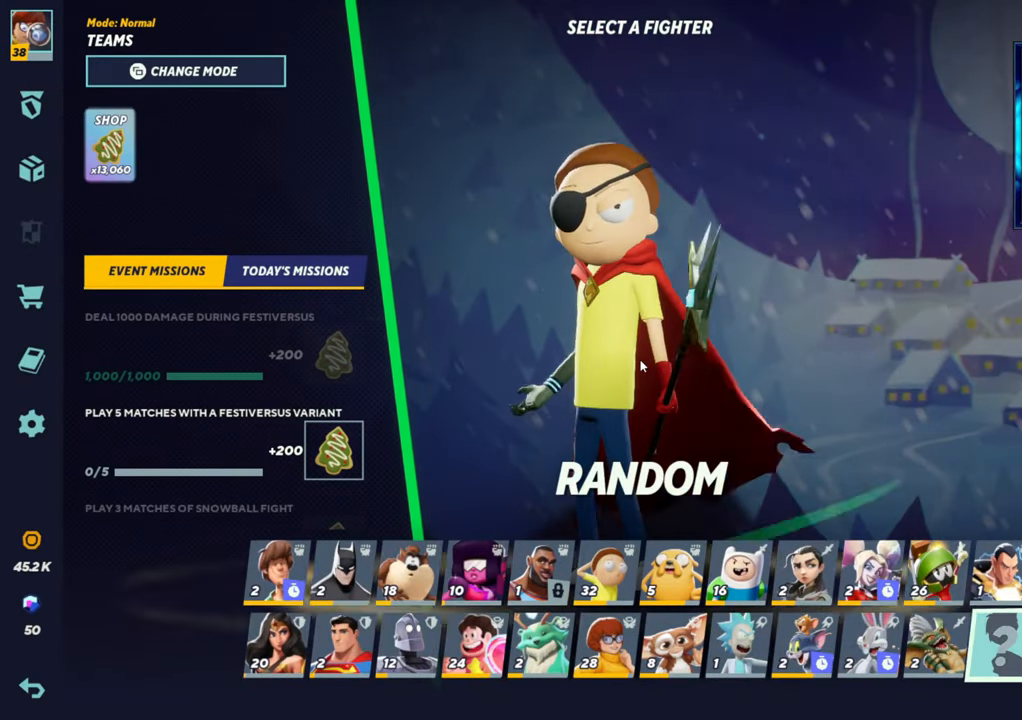
{"buttons": [], "left_stick": "left", "events": [[117, "left_stick", "center"], [167, "left_stick", "left"], [283, "left_stick", "center"], [350, "left_stick", "left"]]}
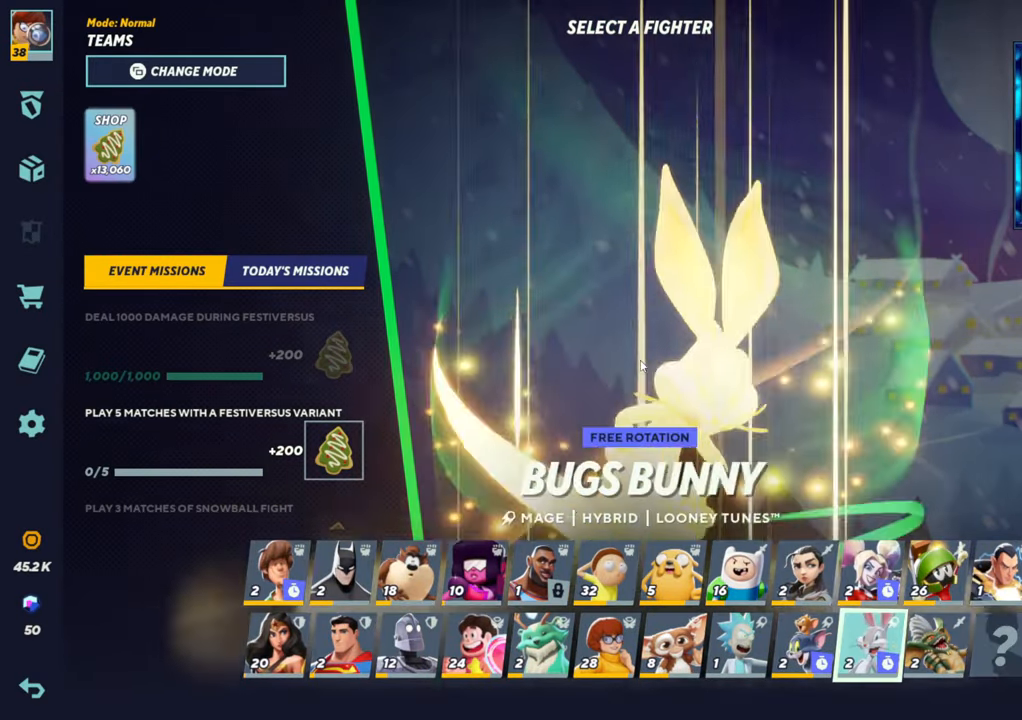
{"buttons": [], "left_stick": "left", "events": [[100, "left_stick", "center"], [167, "left_stick", "left"], [250, "left_stick", "center"], [333, "left_stick", "left"], [417, "left_stick", "center"], [483, "left_stick", "left"]]}
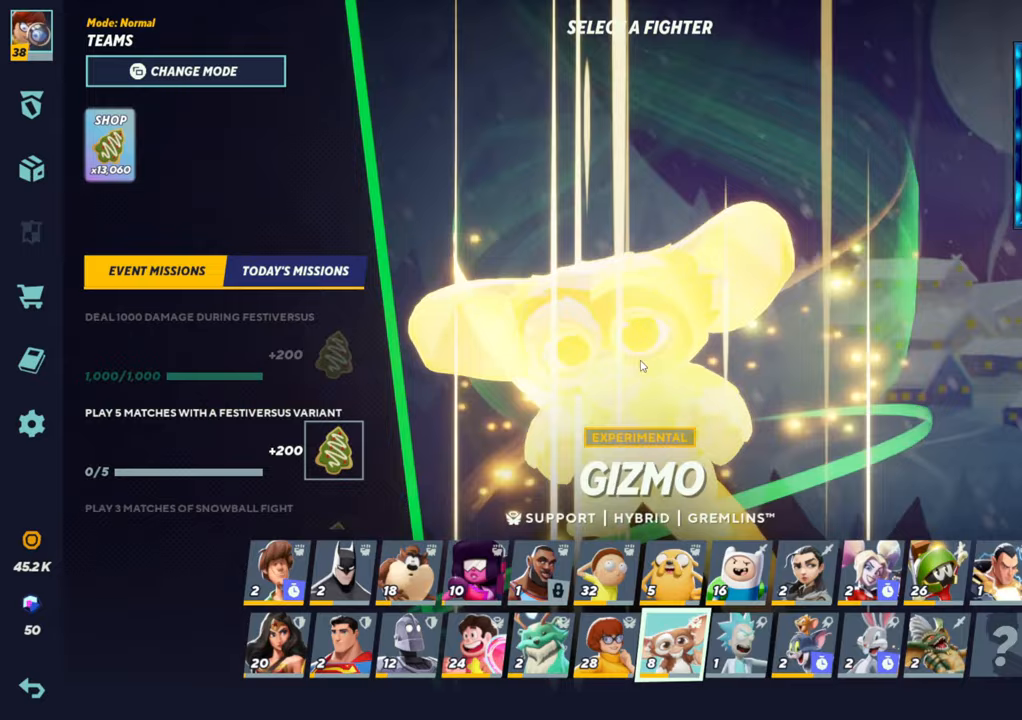
{"buttons": [], "left_stick": "center", "events": [[50, "left_stick", "center"], [200, "left_stick", "up"], [267, "left_stick", "center"]]}
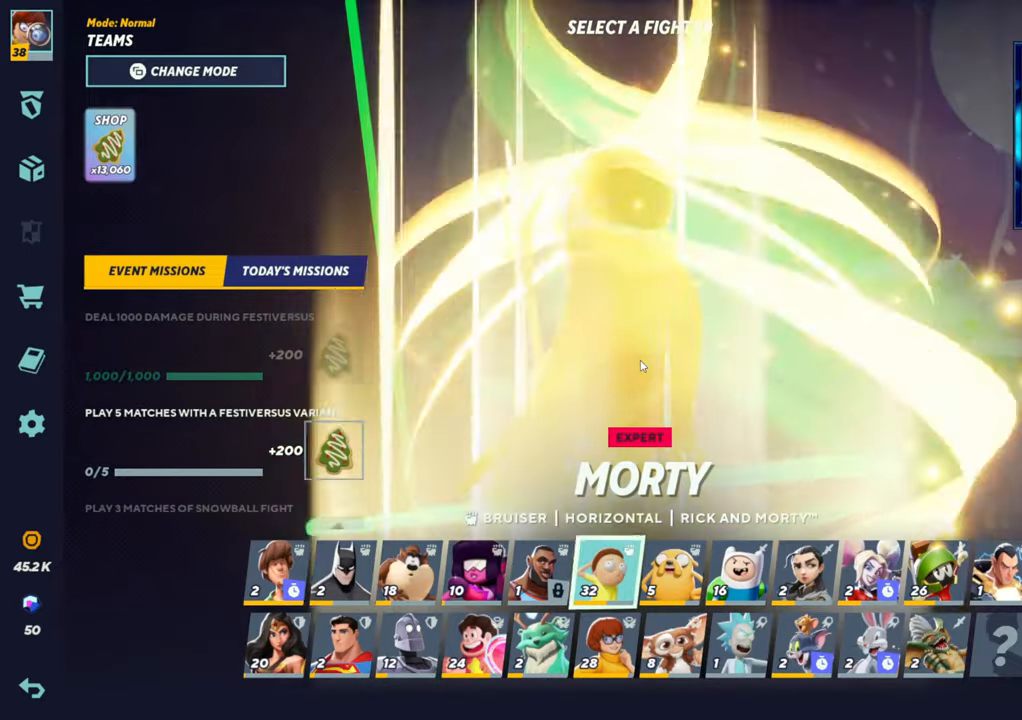
{"buttons": [], "left_stick": "right", "events": [[233, "left_stick", "left"], [400, "left_stick", "center"], [467, "left_stick", "right"]]}
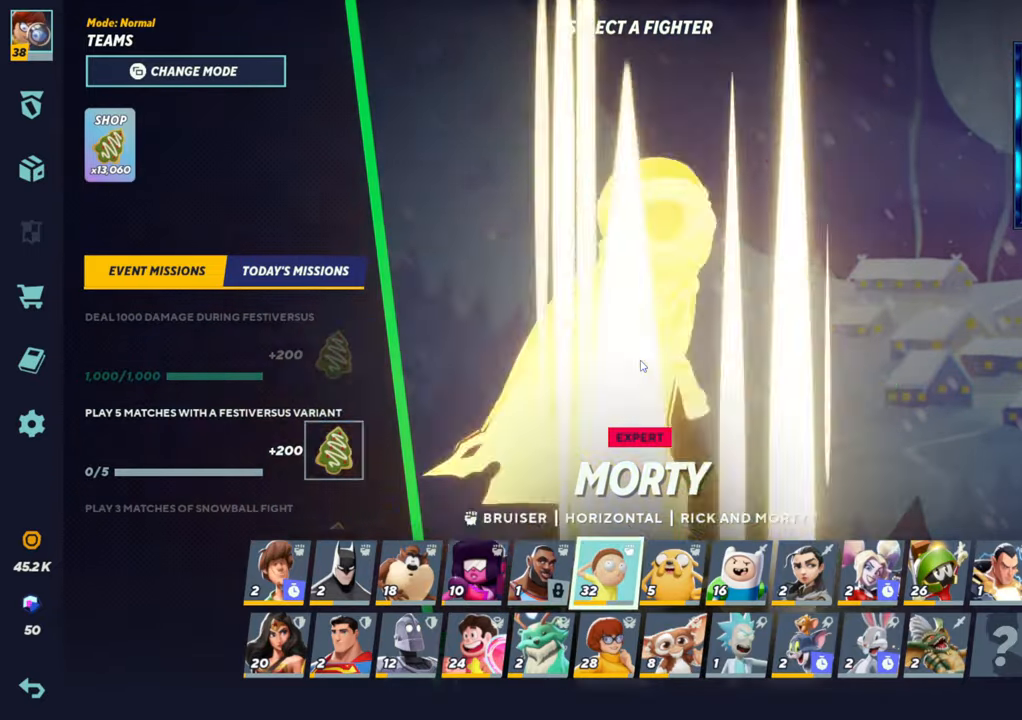
{"buttons": [], "left_stick": "center", "events": [[83, "left_stick", "center"]]}
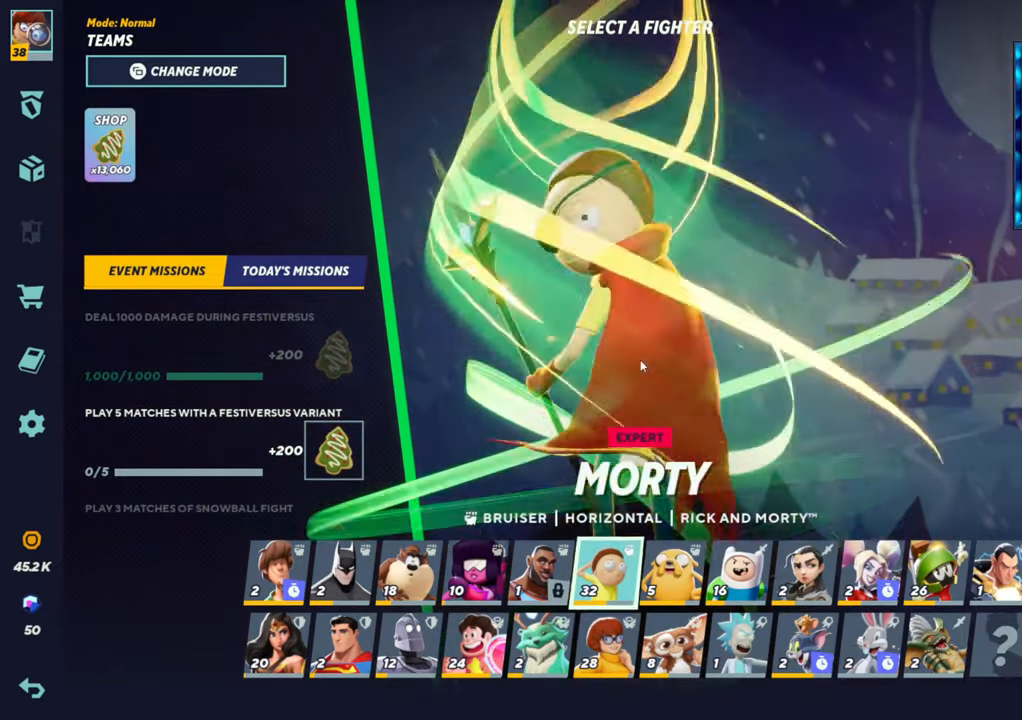
{"buttons": [], "left_stick": "center", "events": [[33, "left_stick", "right"], [267, "left_stick", "center"], [333, "left_stick", "right"], [417, "left_stick", "center"]]}
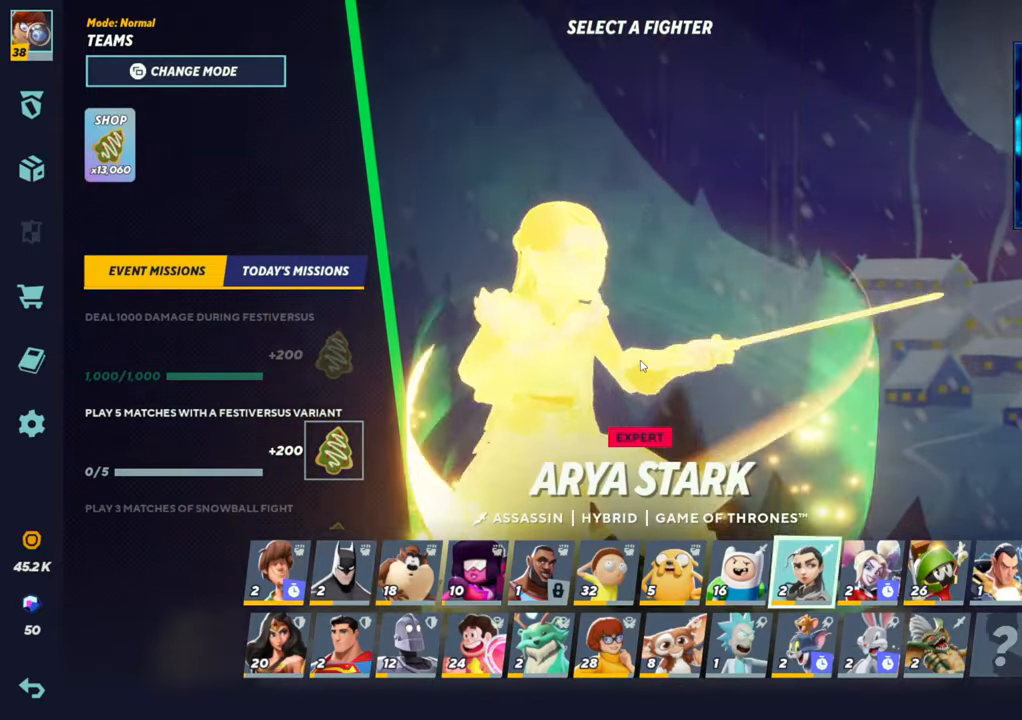
{"buttons": [], "left_stick": "left", "events": [[417, "left_stick", "left"]]}
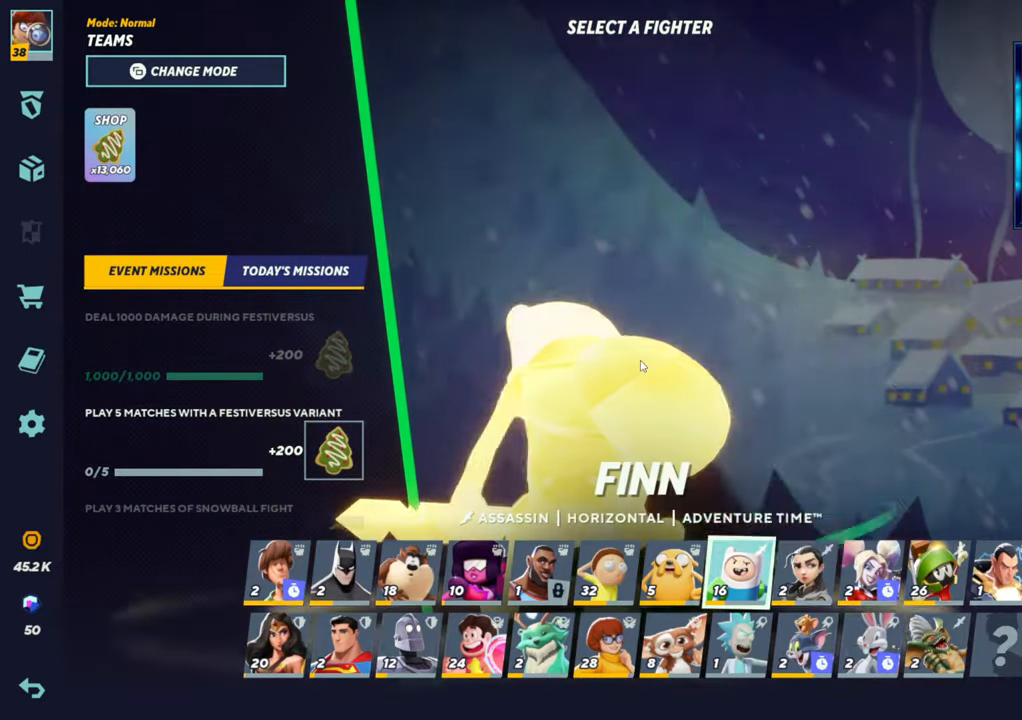
{"buttons": [], "left_stick": "left", "events": [[83, "left_stick", "center"], [183, "left_stick", "left"], [317, "left_stick", "center"], [400, "left_stick", "left"]]}
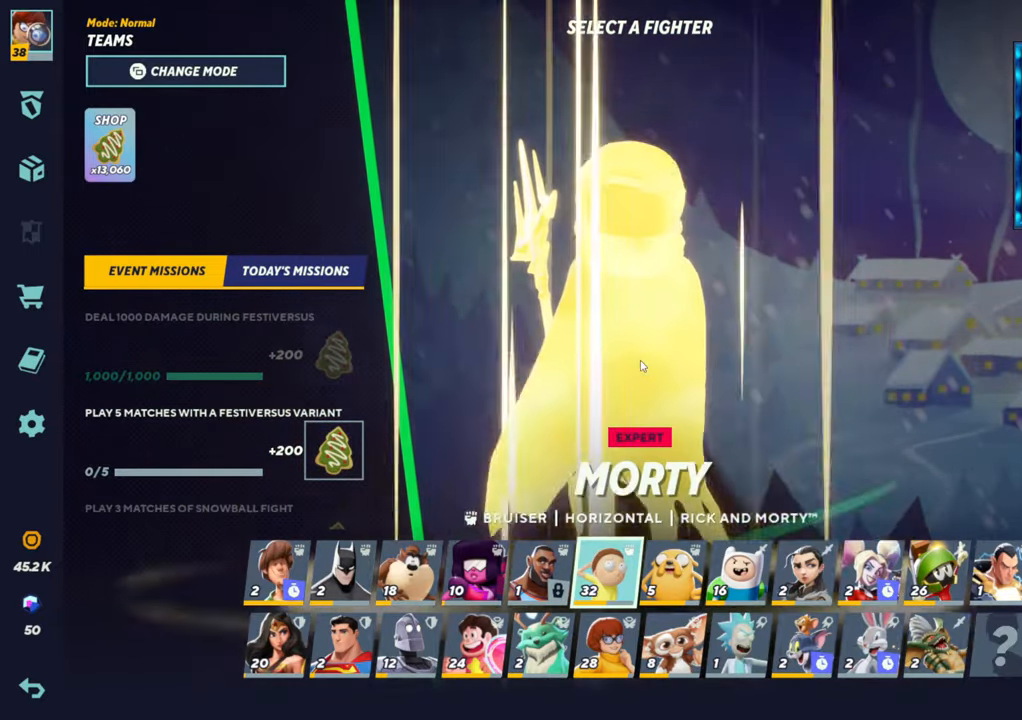
{"buttons": [], "left_stick": "center", "events": [[33, "left_stick", "center"]]}
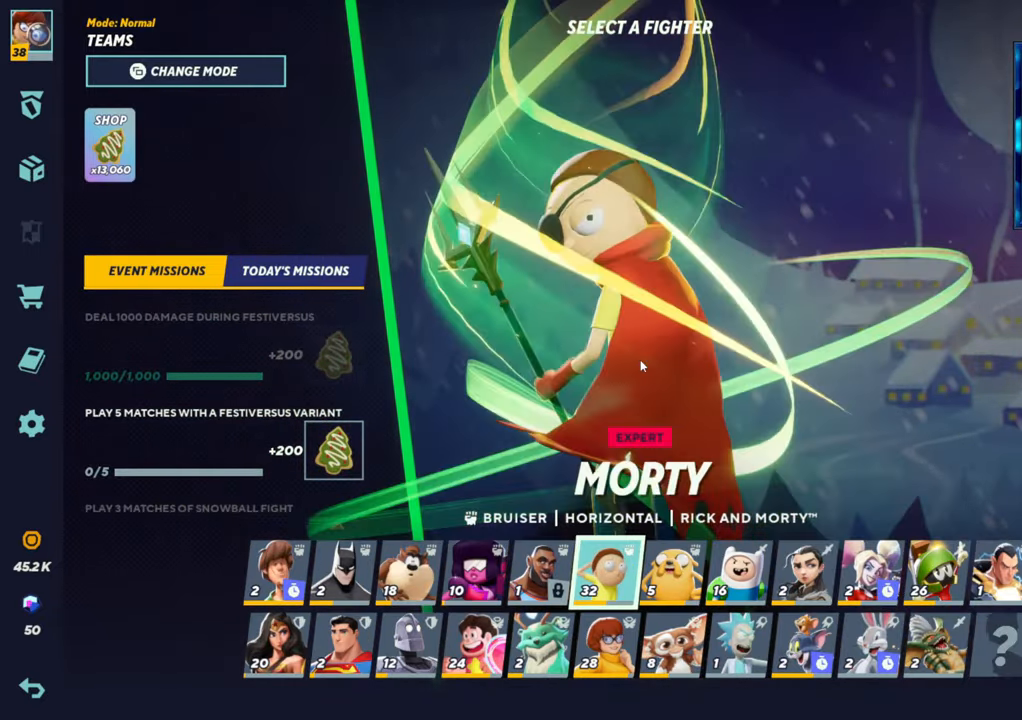
{"buttons": [], "left_stick": "center", "events": []}
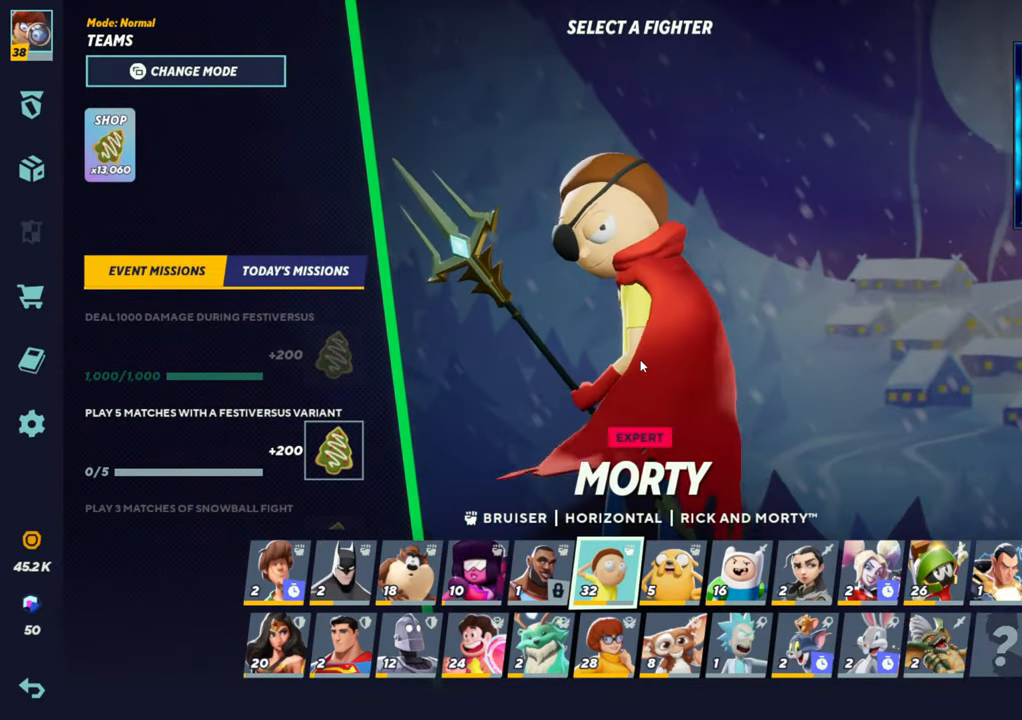
{"buttons": [], "left_stick": "center", "events": [[283, "left_stick", "right"], [450, "left_stick", "center"]]}
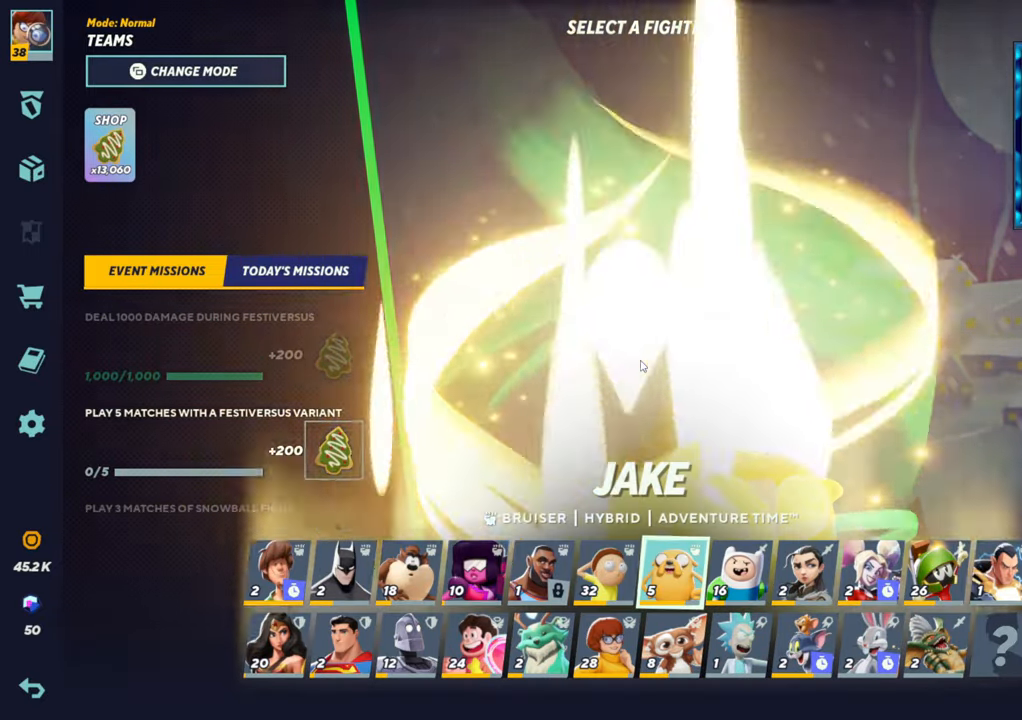
{"buttons": [], "left_stick": "center", "events": [[200, "left_stick", "left"], [350, "left_stick", "center"]]}
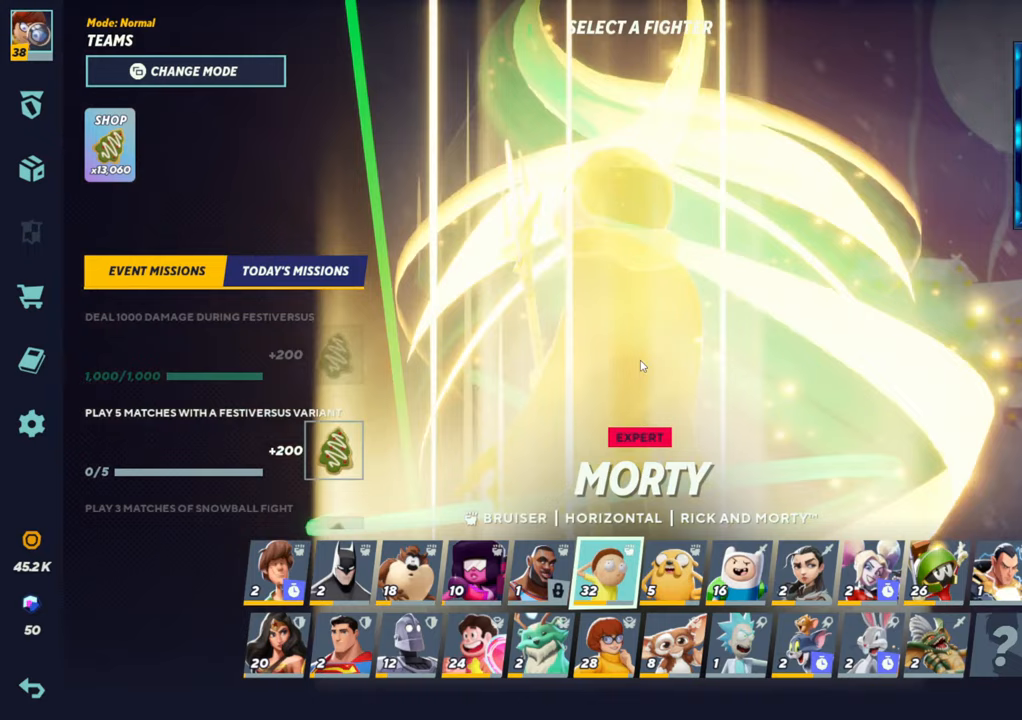
{"buttons": ["CROSS"], "left_stick": "center", "events": [[417, "CROSS", "down"]]}
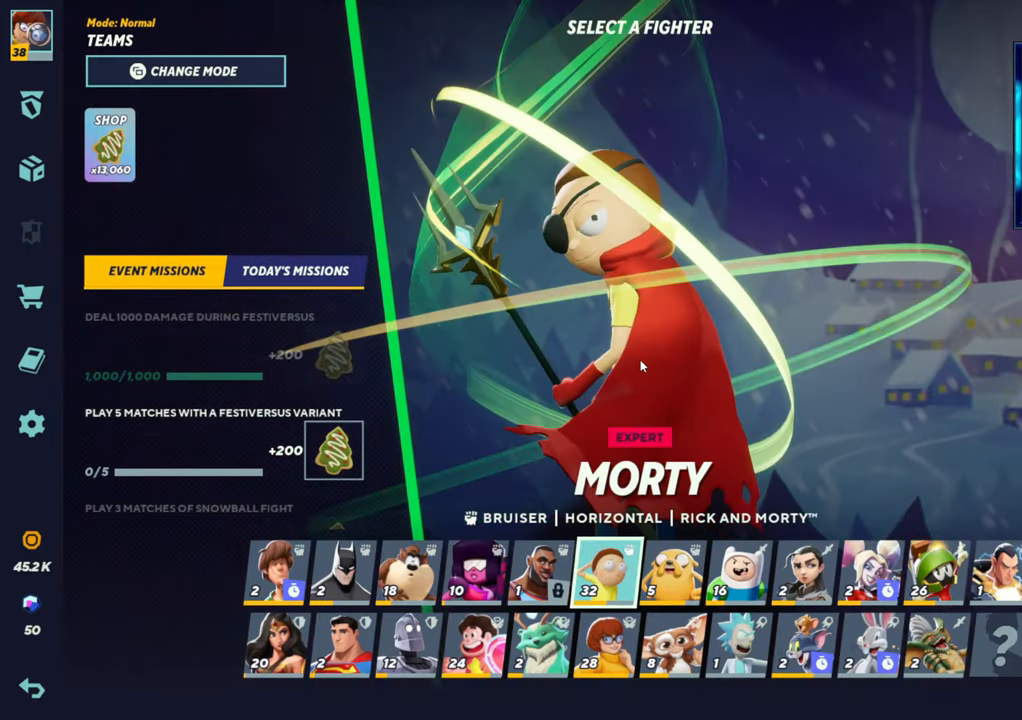
{"buttons": [], "left_stick": "center", "events": [[17, "CROSS", "up"]]}
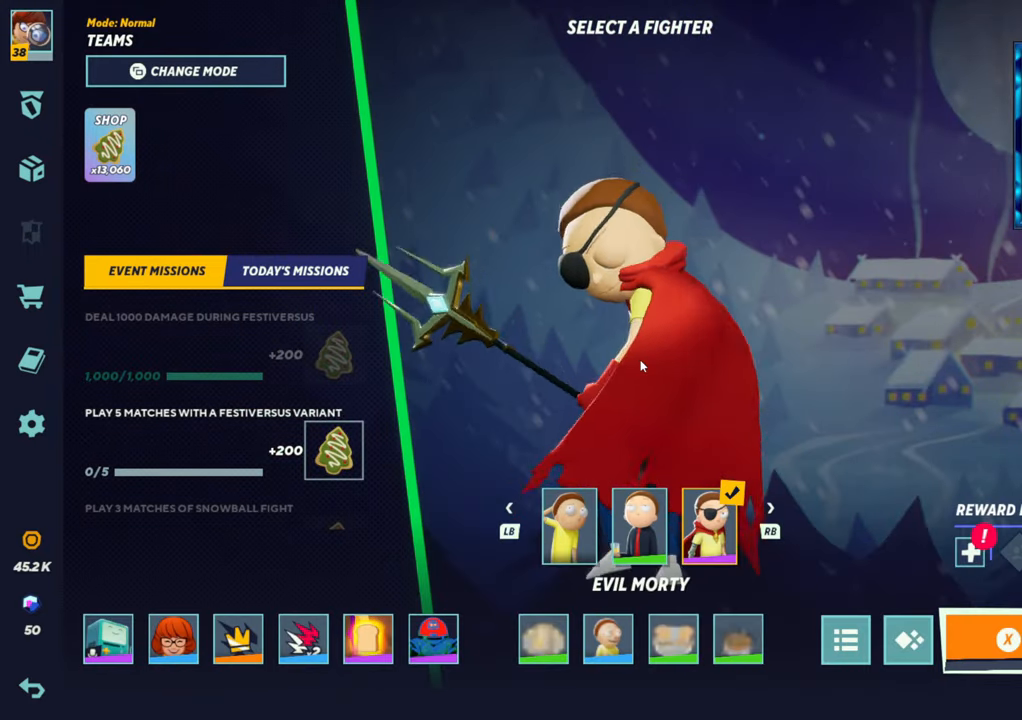
{"buttons": [], "left_stick": "center", "events": []}
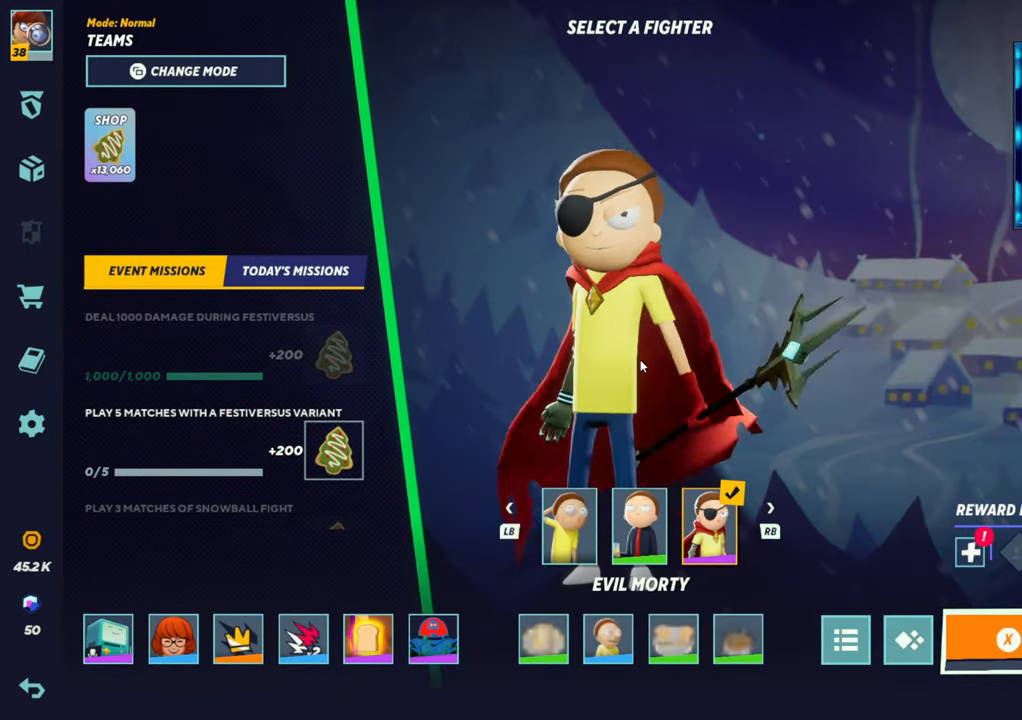
{"buttons": [], "left_stick": "center", "events": [[33, "SQUARE", "down"], [150, "SQUARE", "up"]]}